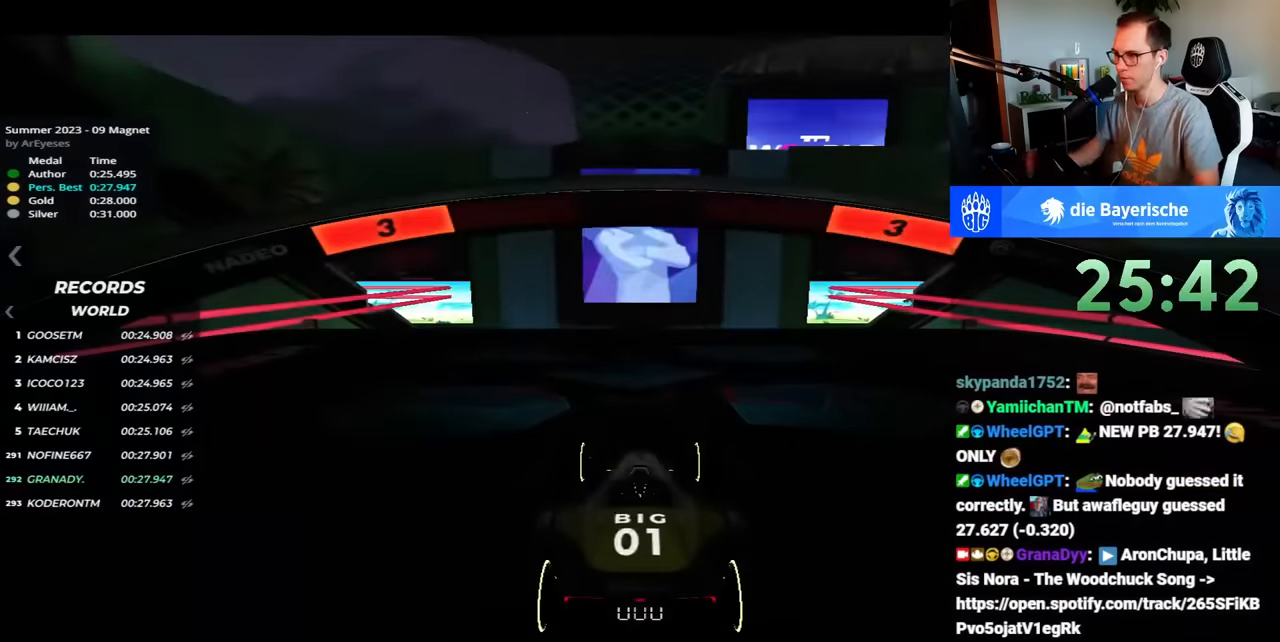
Gameplay with keyboard; each line is a JSON object with the keys held at the frame after it. "events" lists presses ("down") and releases ("up") of "down", "left", "right" and "up" between this image and that frame as [ms after this image, input, new state], when the widget could be followed in between. No other keys are recorded. Mouse input is not recorded.
{"keys": [], "events": []}
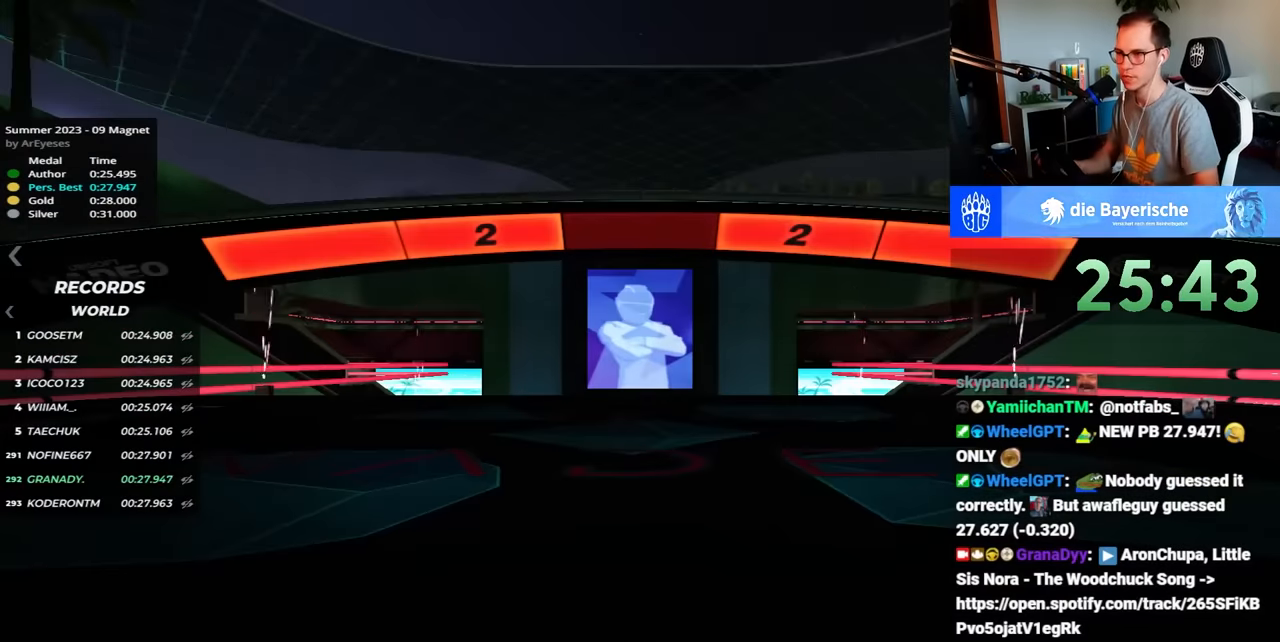
{"keys": [], "events": []}
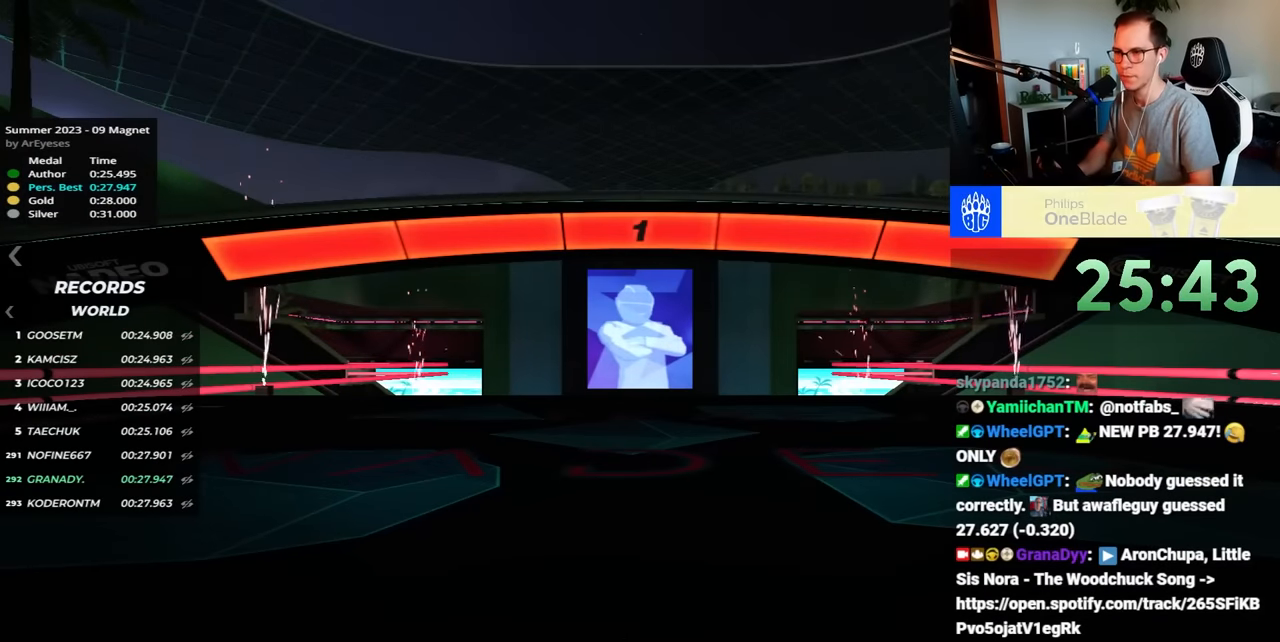
{"keys": ["up"], "events": [[217, "up", "down"]]}
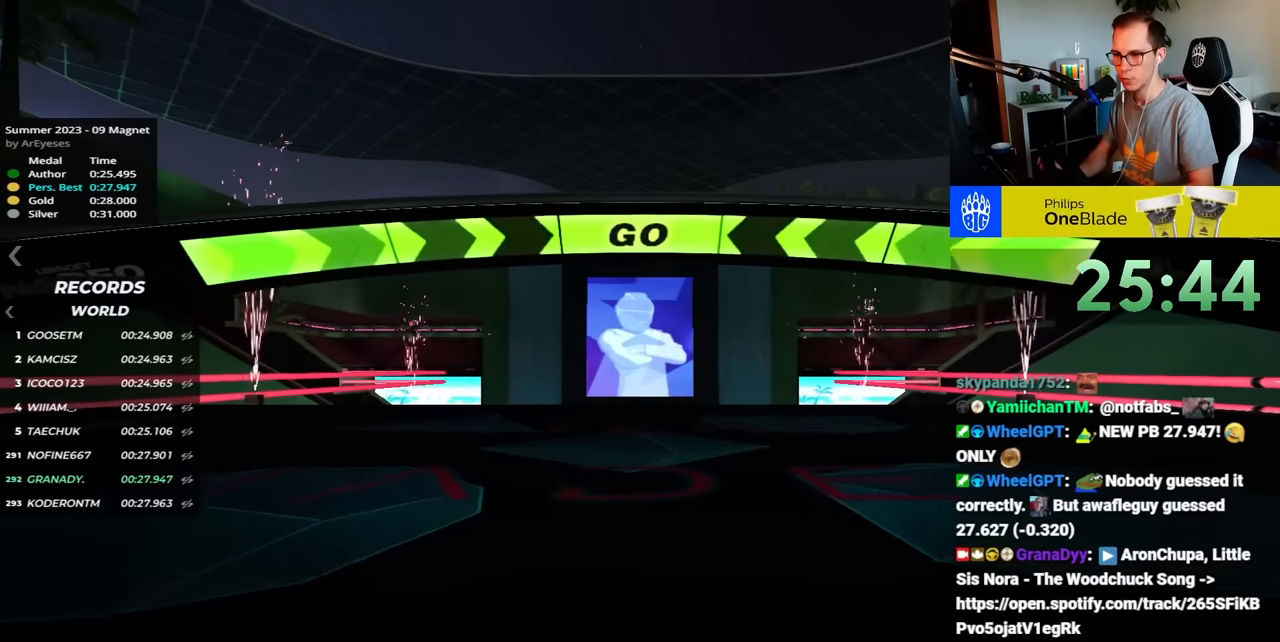
{"keys": ["up"], "events": []}
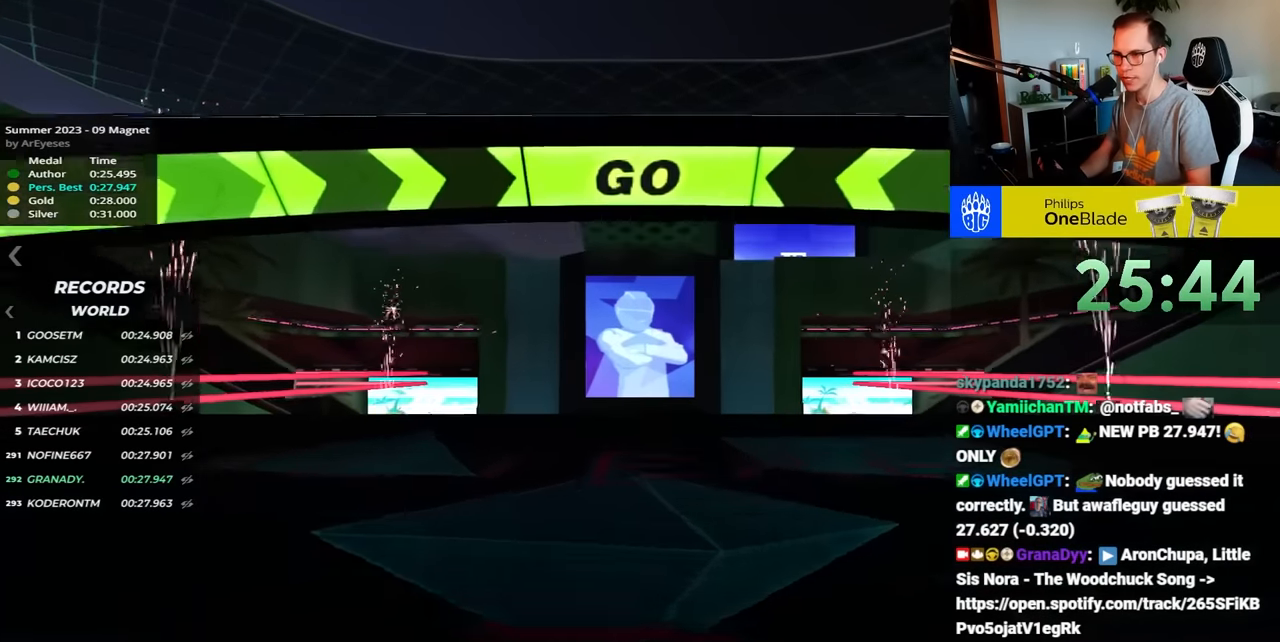
{"keys": ["up"], "events": []}
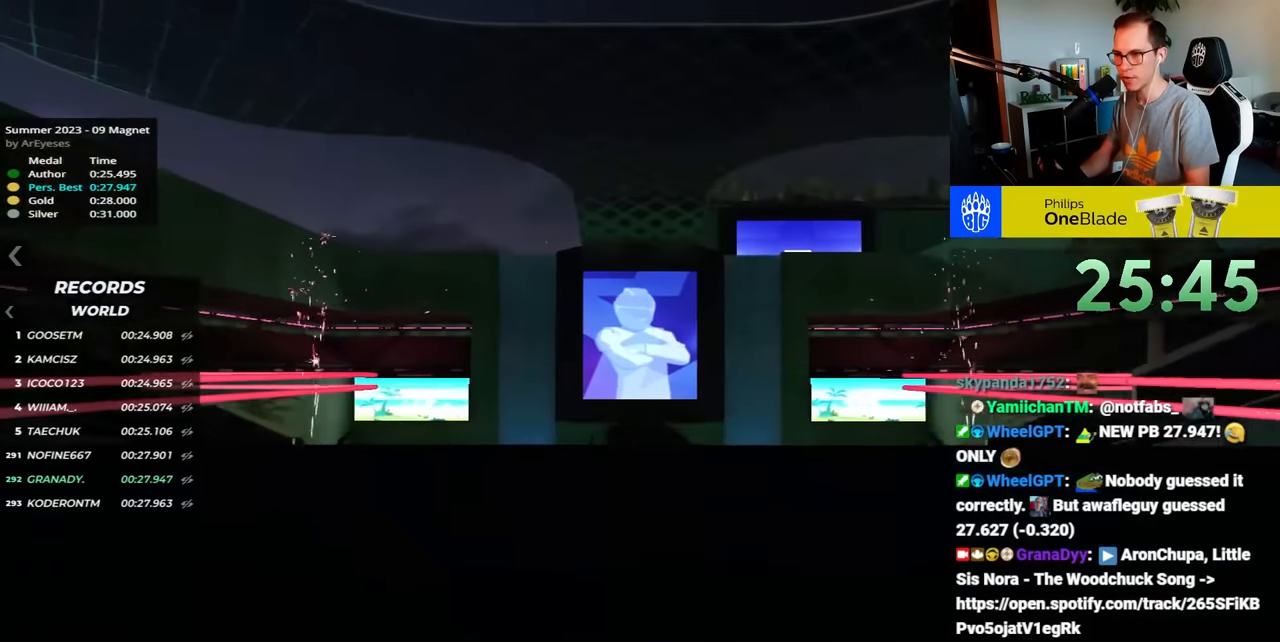
{"keys": ["up"], "events": []}
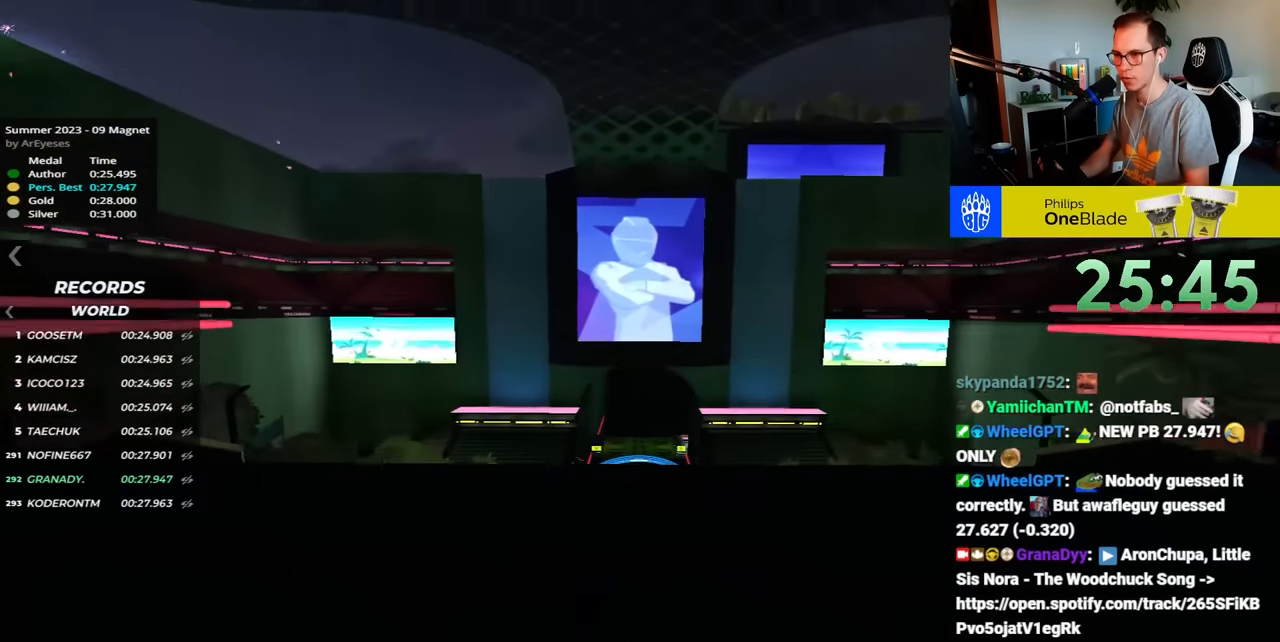
{"keys": ["up"], "events": []}
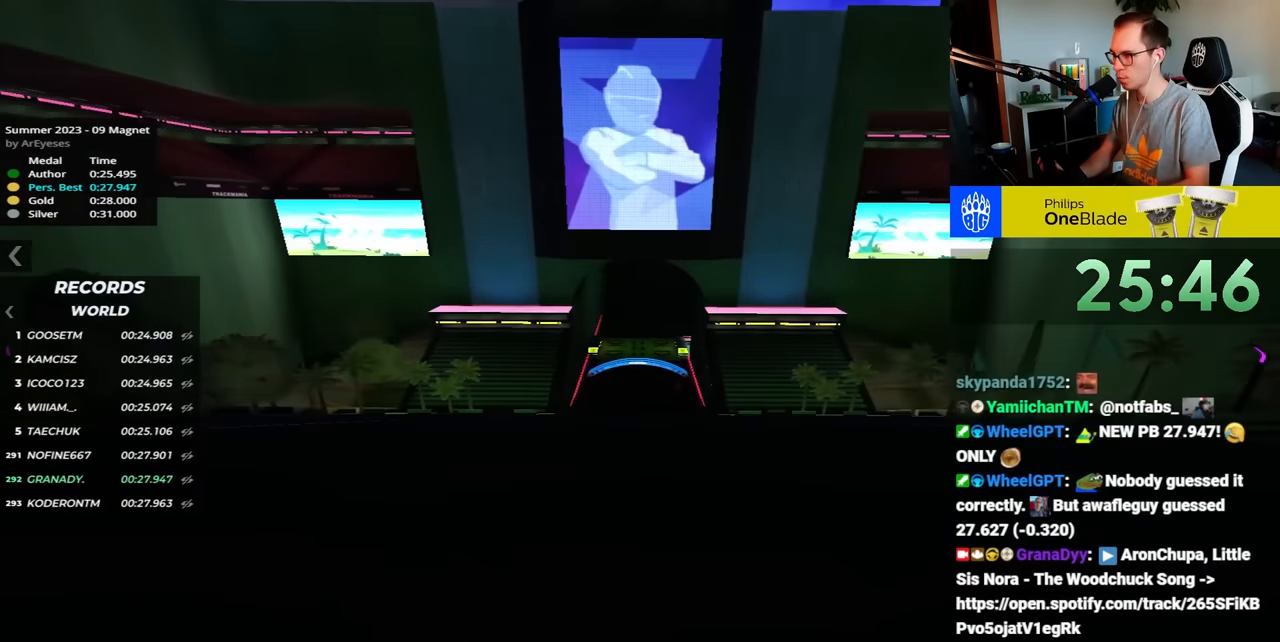
{"keys": ["up"], "events": []}
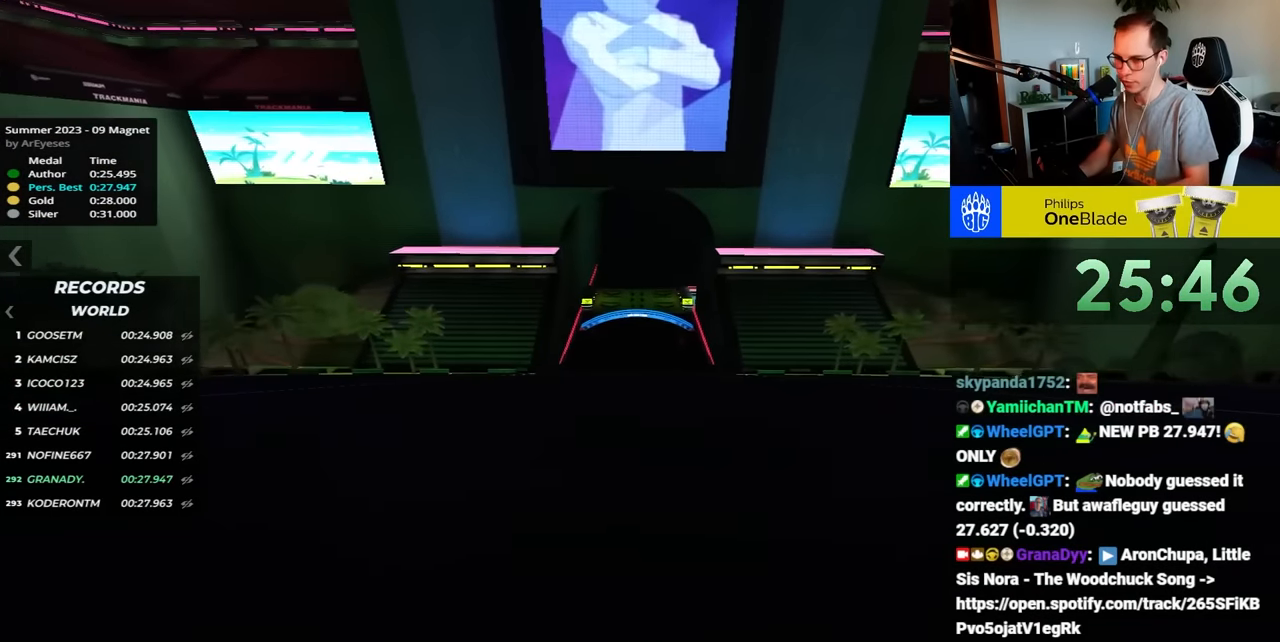
{"keys": ["up"], "events": []}
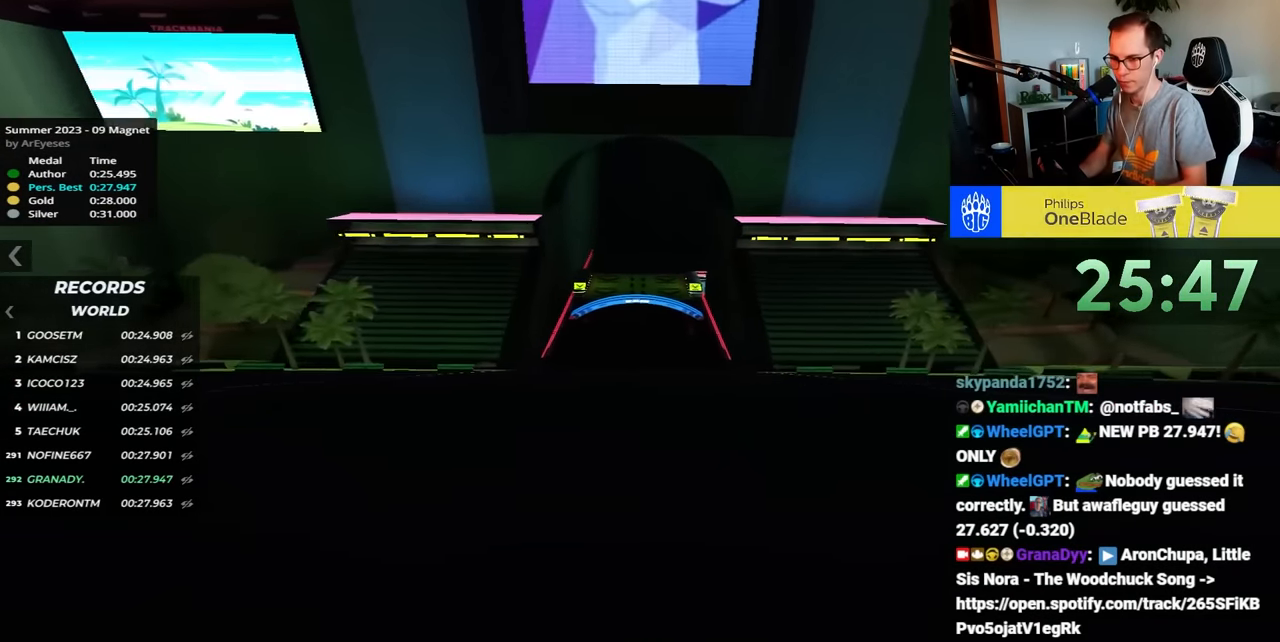
{"keys": ["up"], "events": []}
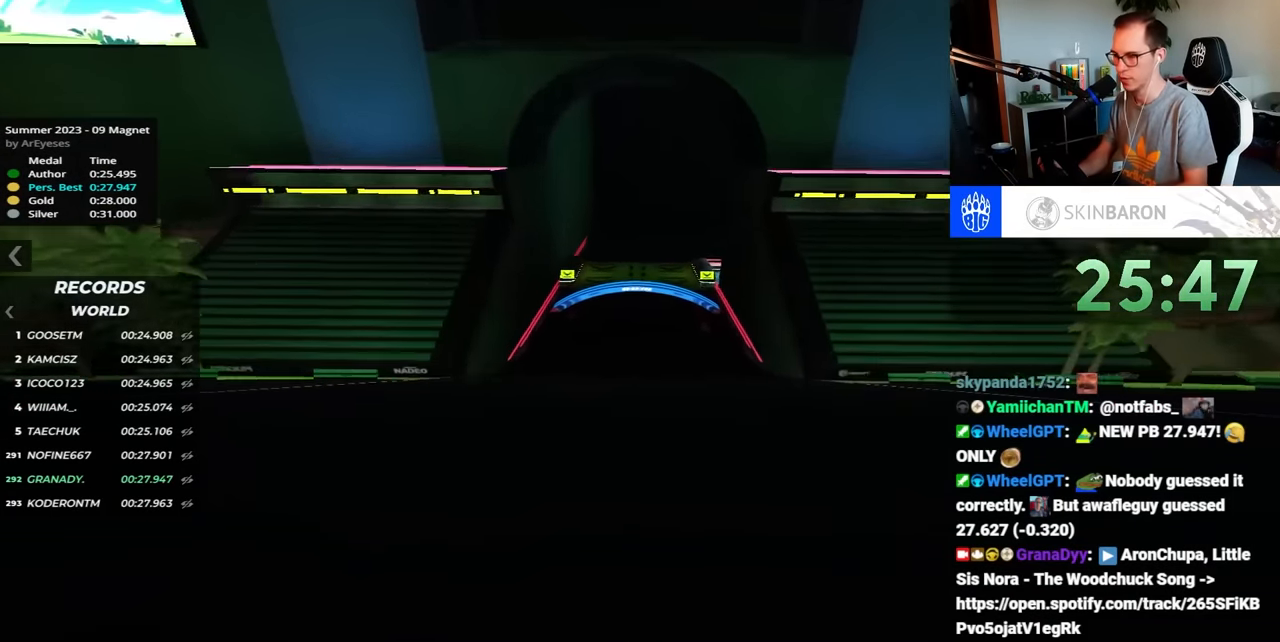
{"keys": ["up"], "events": []}
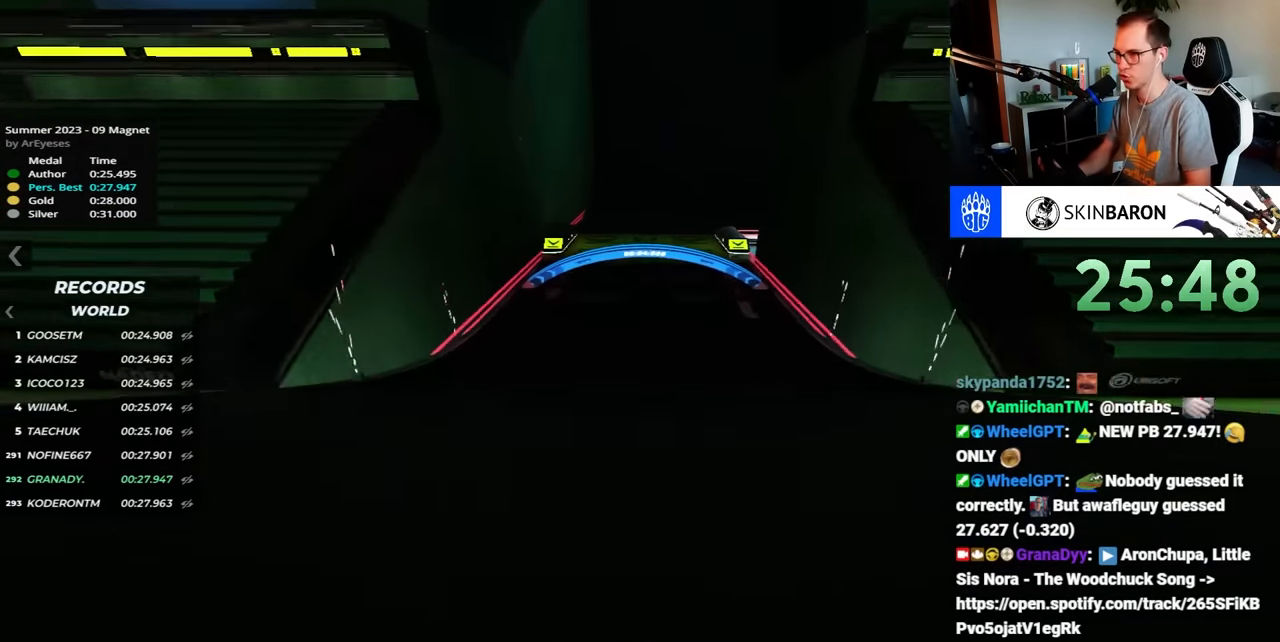
{"keys": ["up"], "events": []}
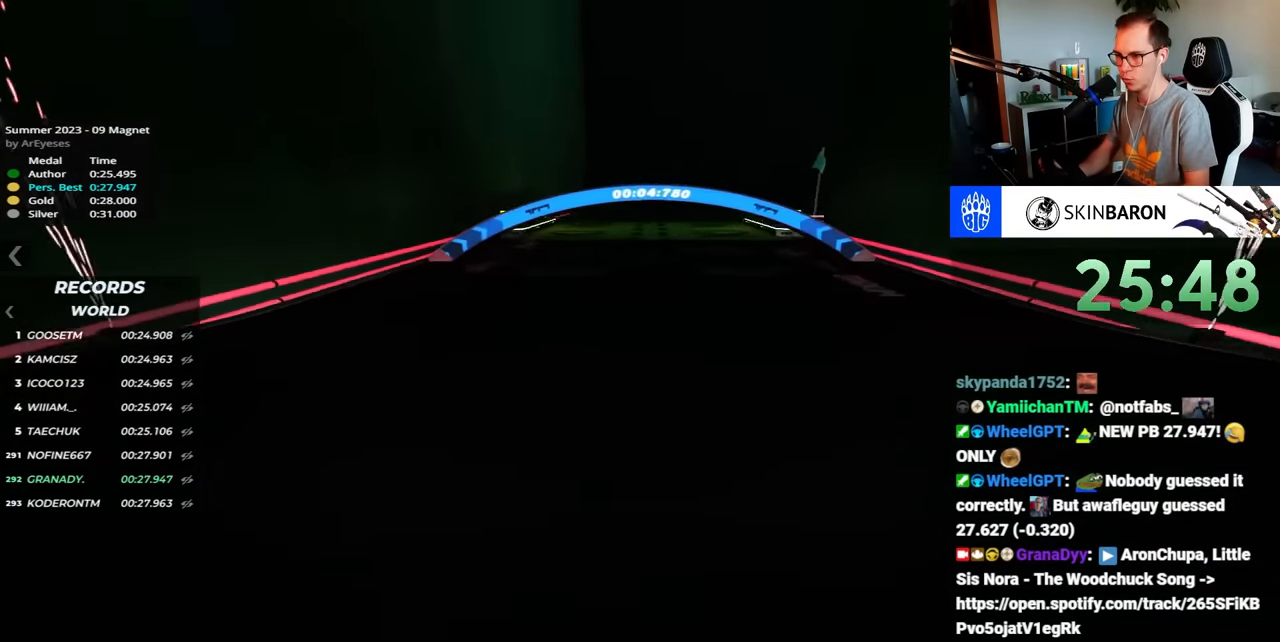
{"keys": ["up"], "events": []}
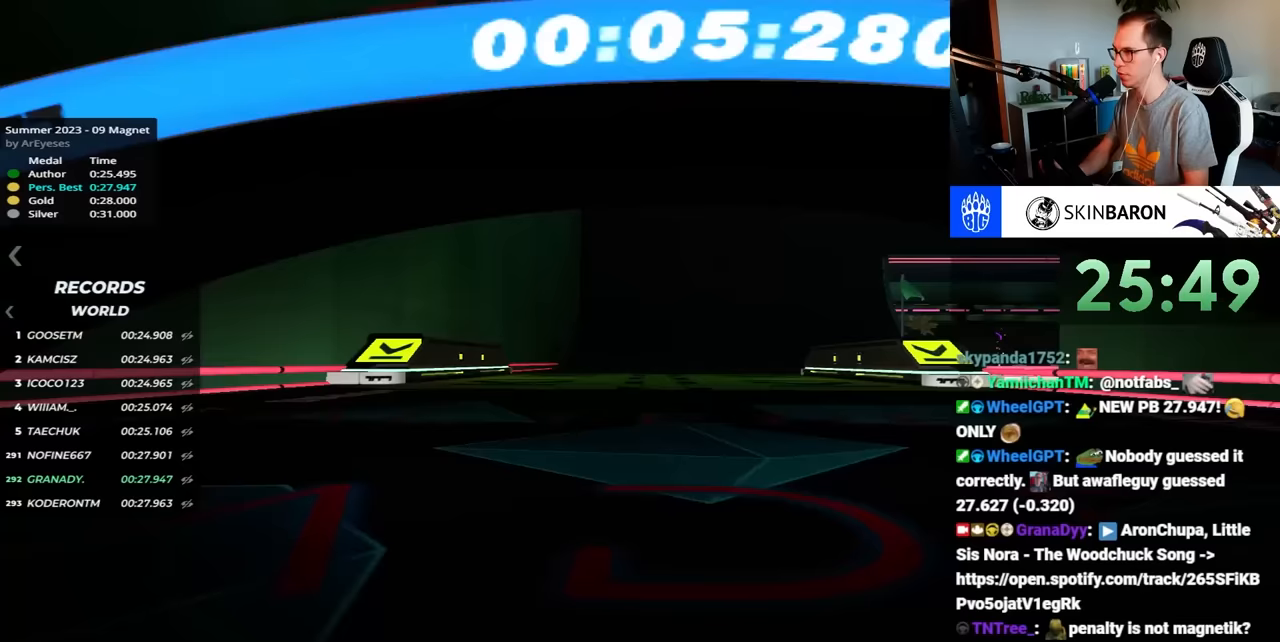
{"keys": ["right", "up"], "events": [[333, "right", "down"]]}
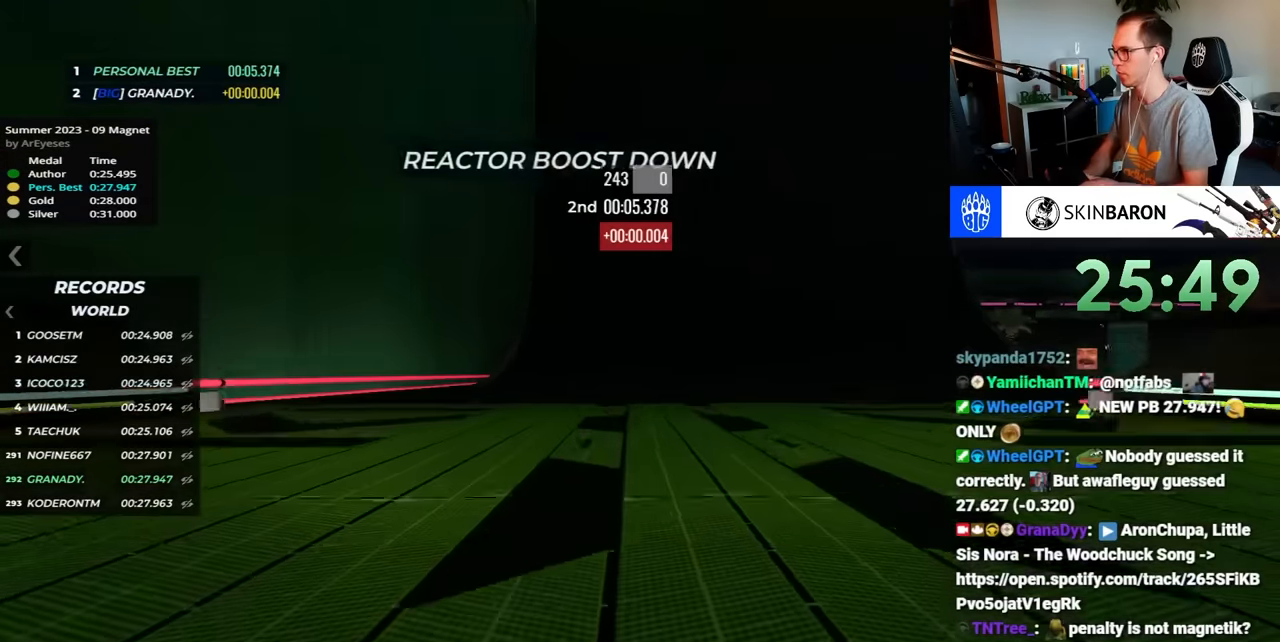
{"keys": ["right", "up"], "events": []}
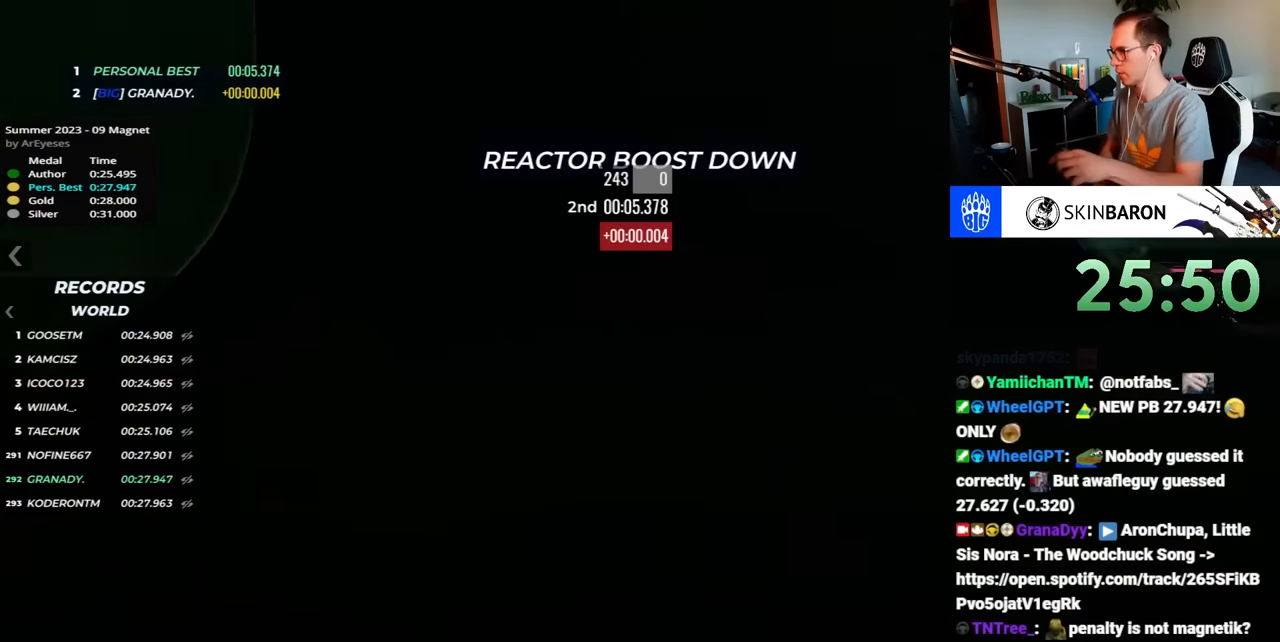
{"keys": ["right", "up"], "events": []}
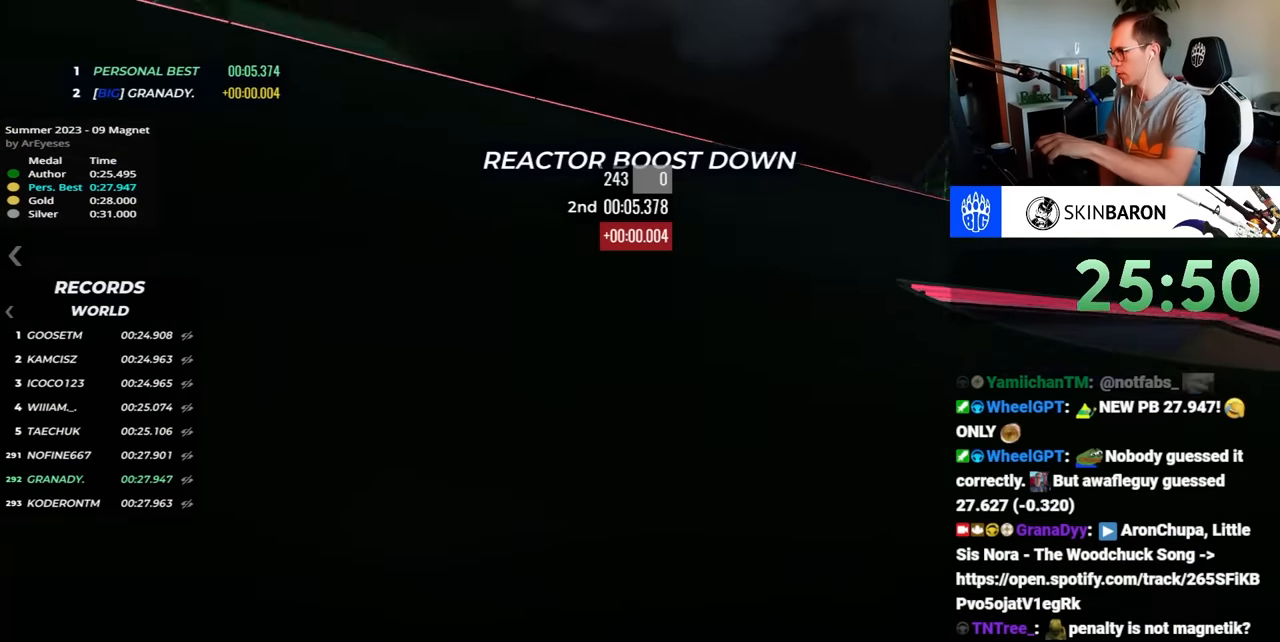
{"keys": ["right"], "events": [[367, "up", "up"]]}
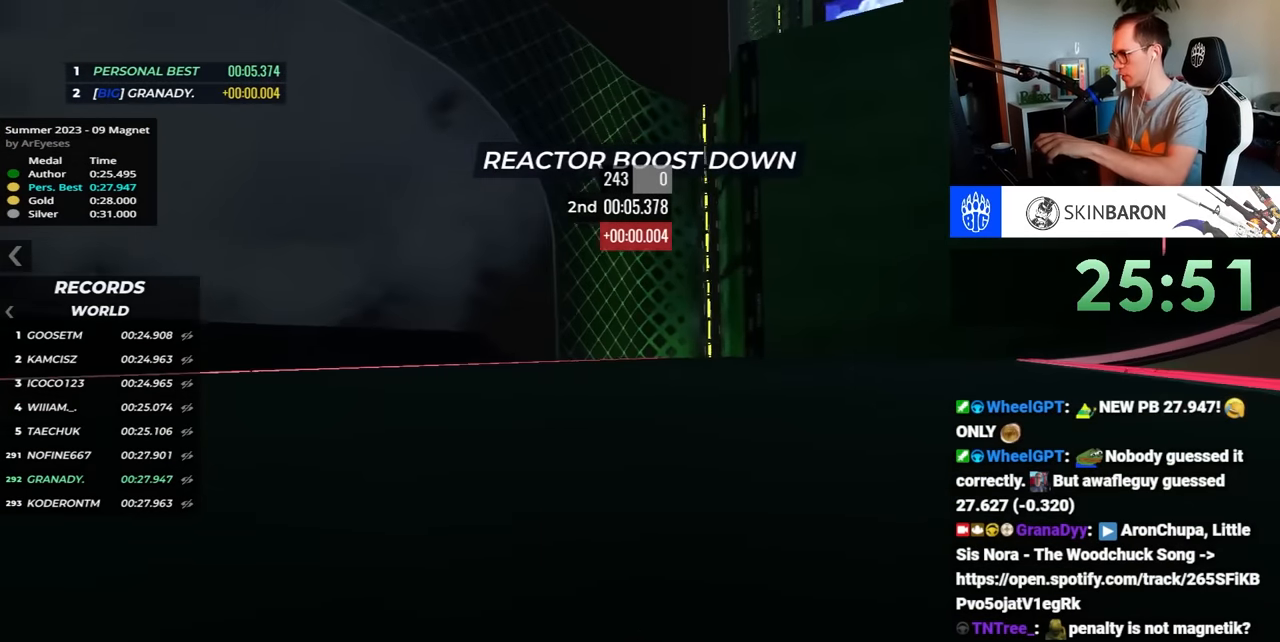
{"keys": ["right", "up"], "events": [[167, "up", "down"], [233, "up", "up"], [400, "up", "down"]]}
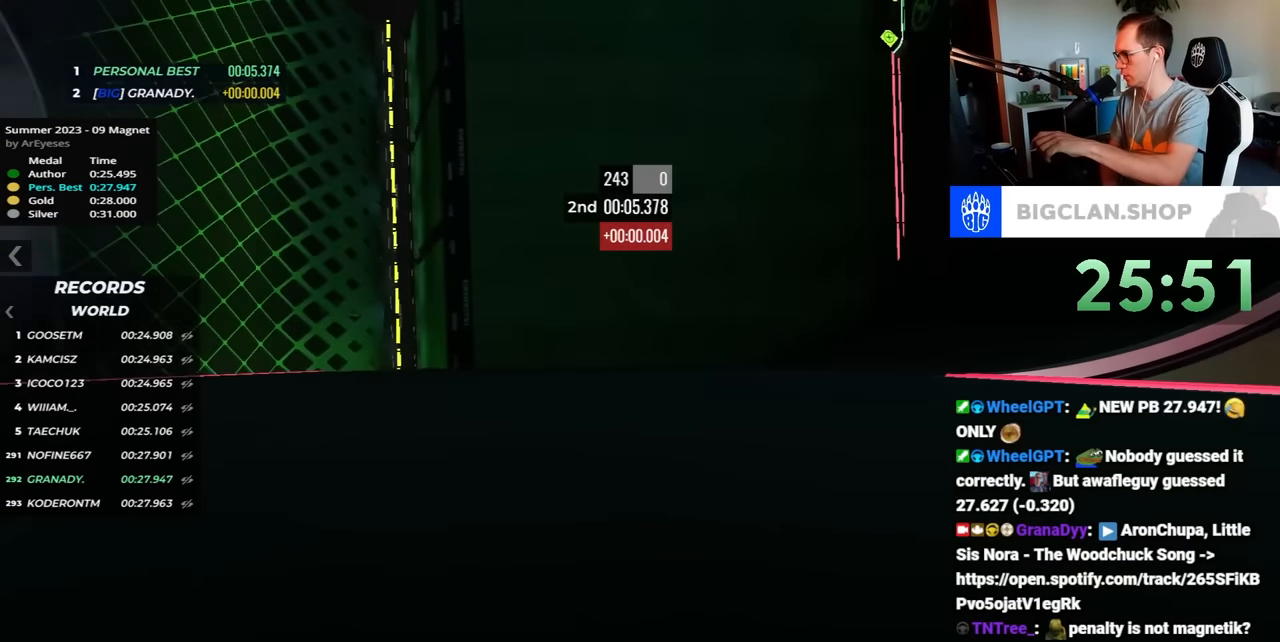
{"keys": ["right"], "events": [[400, "up", "up"]]}
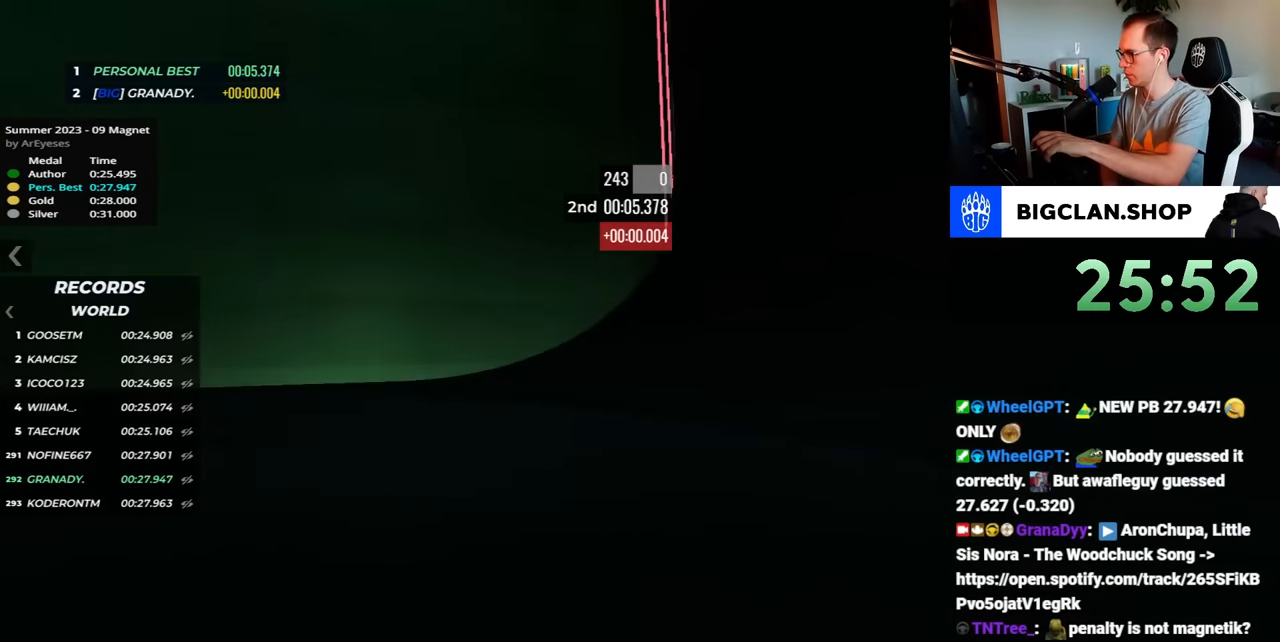
{"keys": ["right", "up"], "events": [[33, "up", "down"], [117, "up", "up"], [250, "up", "down"]]}
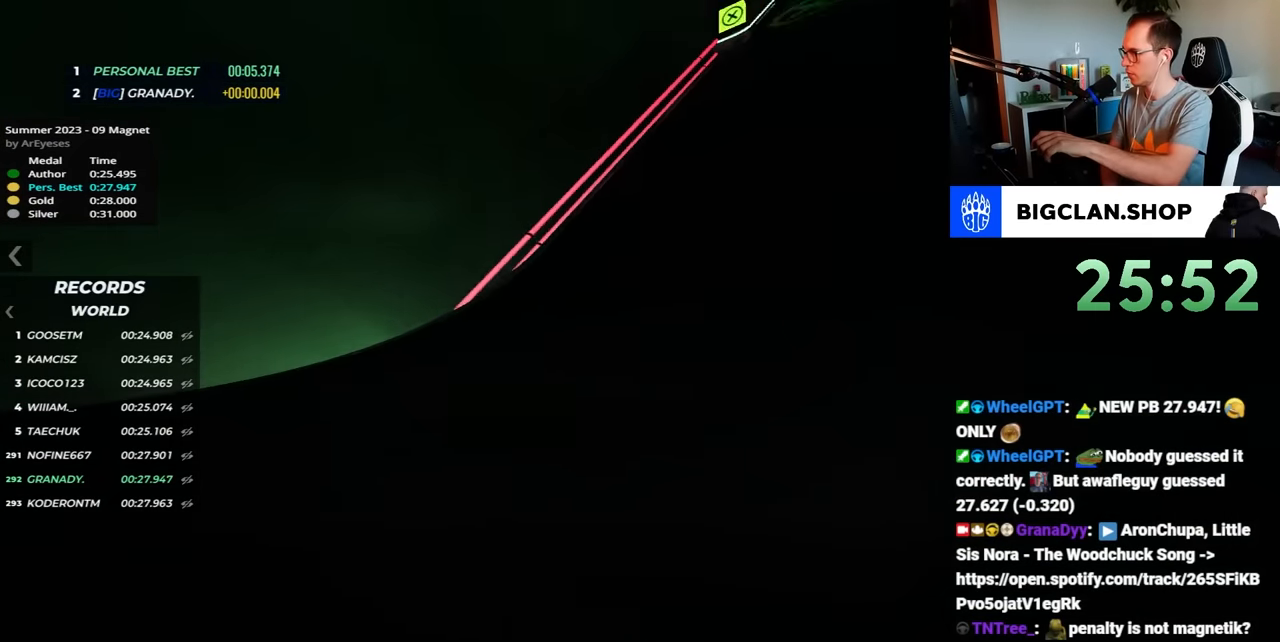
{"keys": ["right", "up"], "events": []}
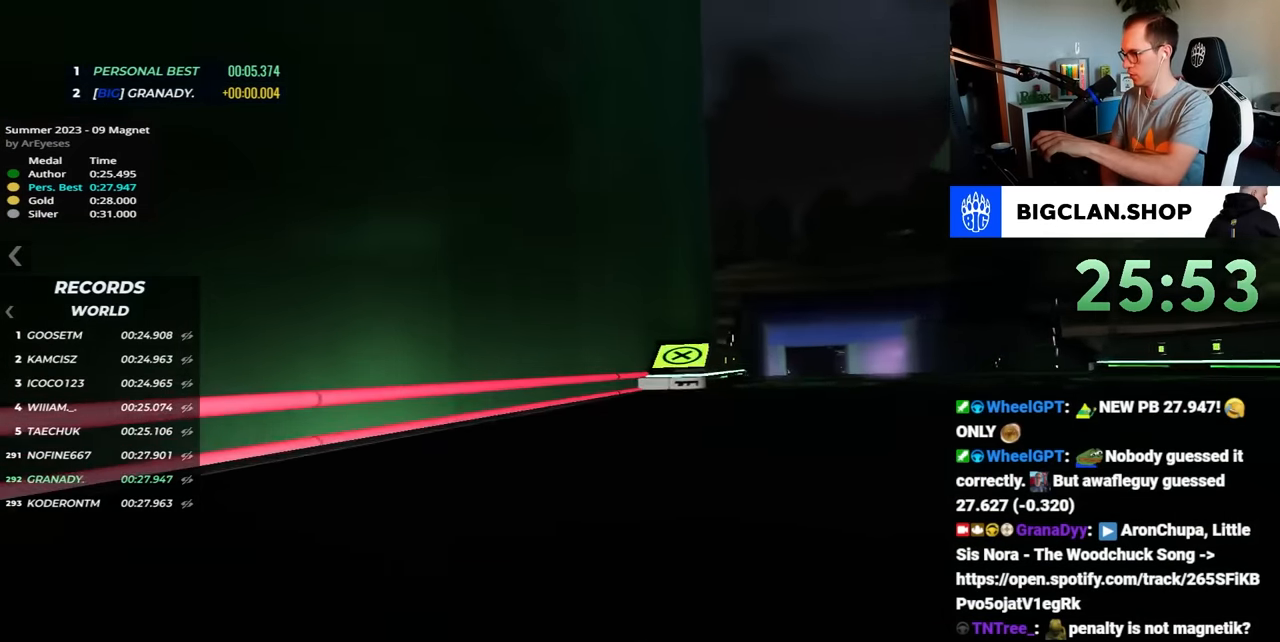
{"keys": ["left", "up"], "events": [[350, "right", "up"], [417, "left", "down"]]}
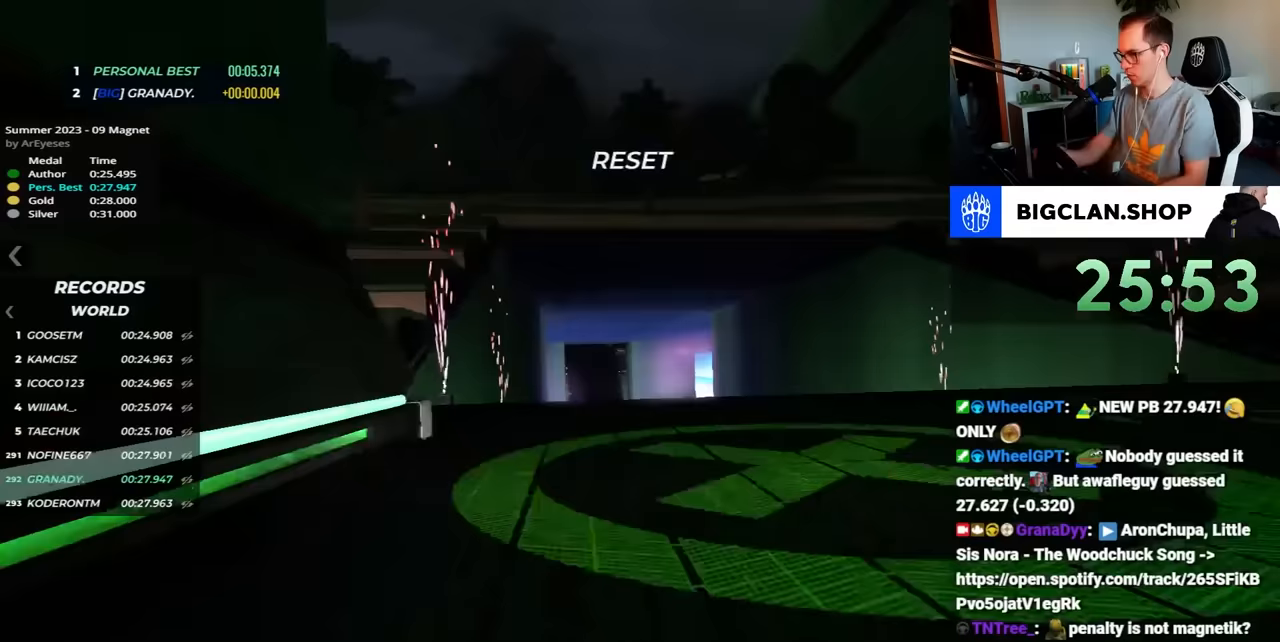
{"keys": ["up"], "events": [[50, "left", "up"]]}
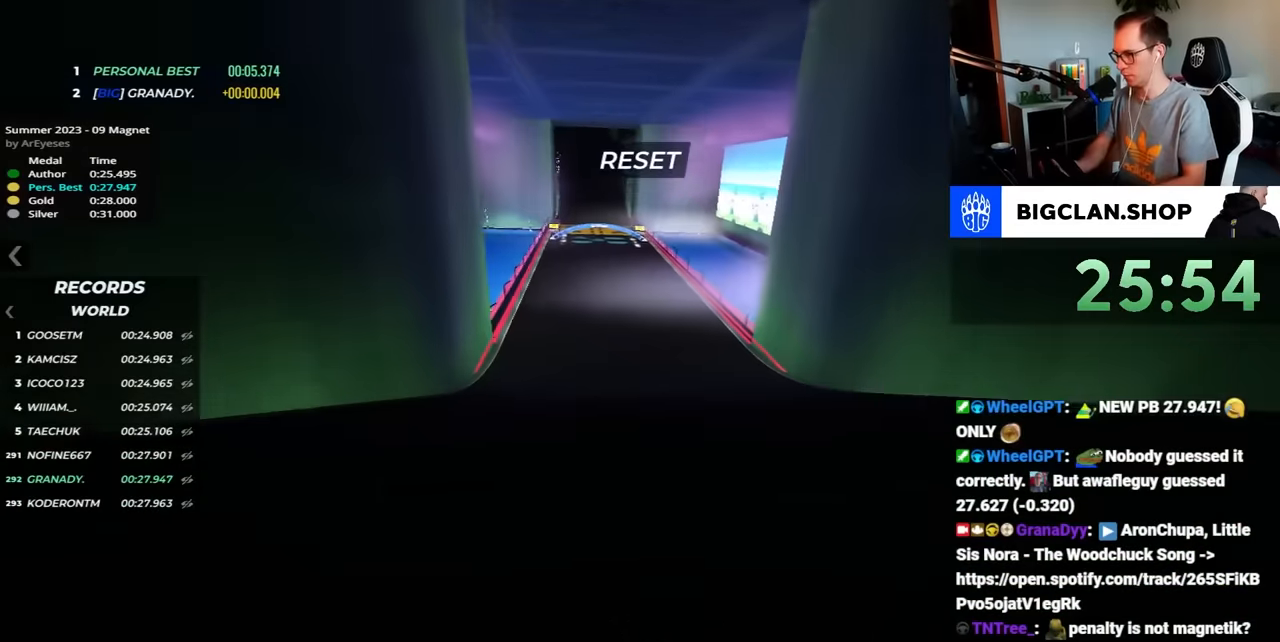
{"keys": ["up"], "events": []}
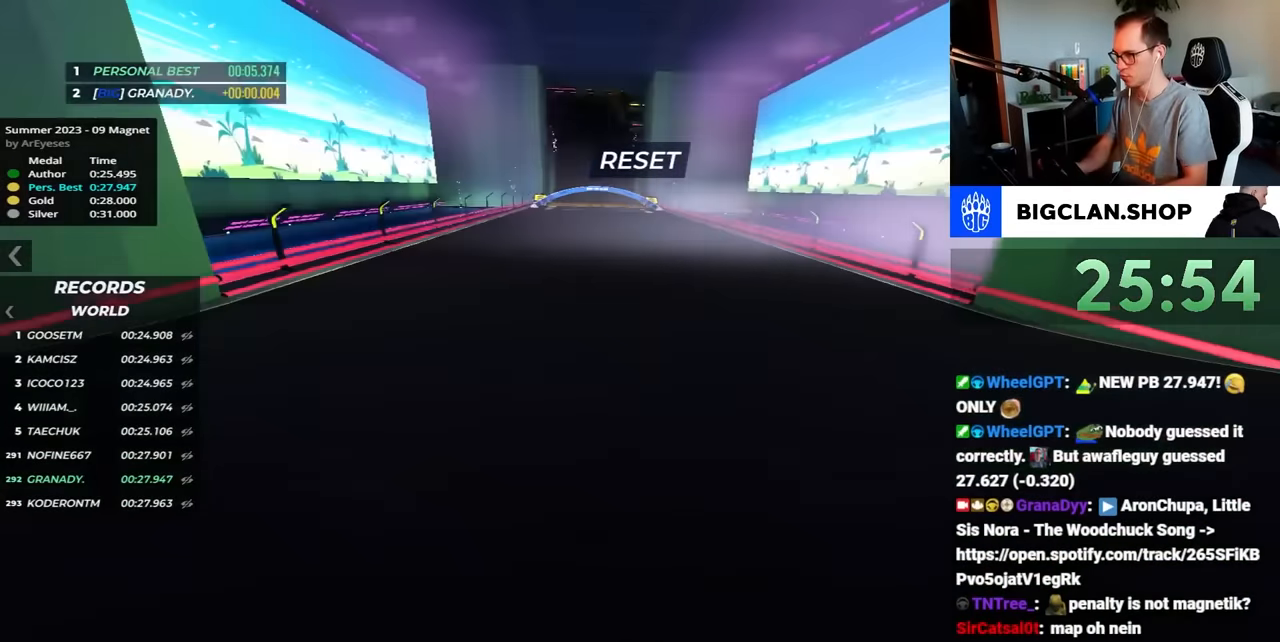
{"keys": ["up"], "events": []}
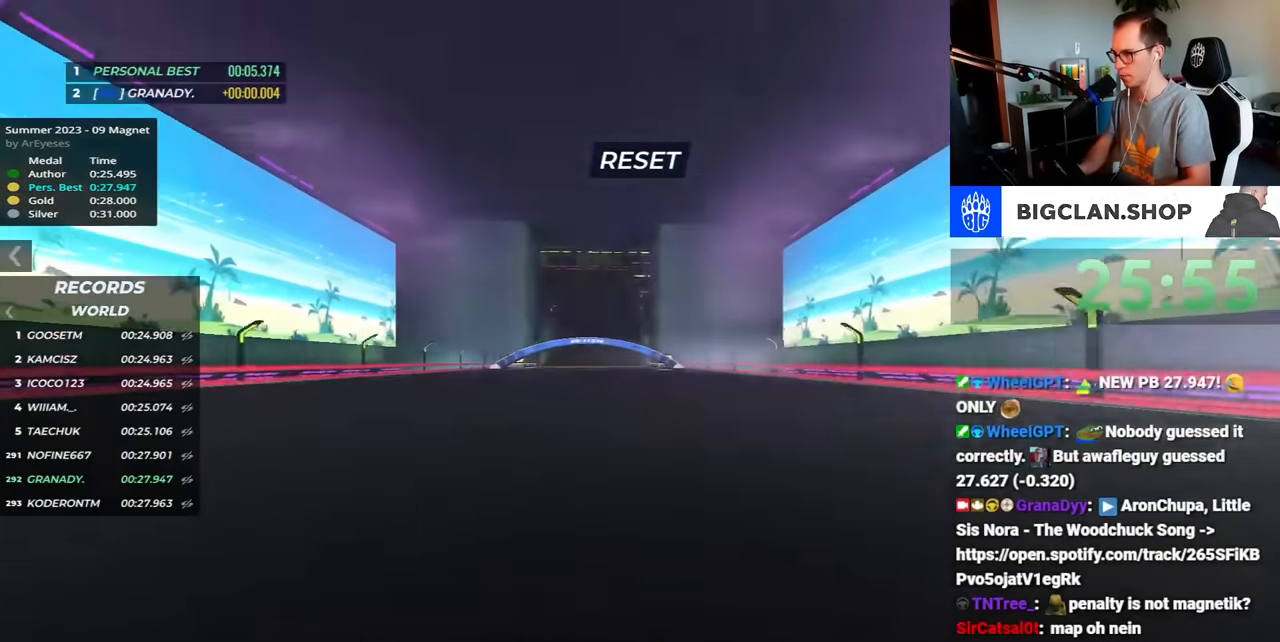
{"keys": ["up"], "events": []}
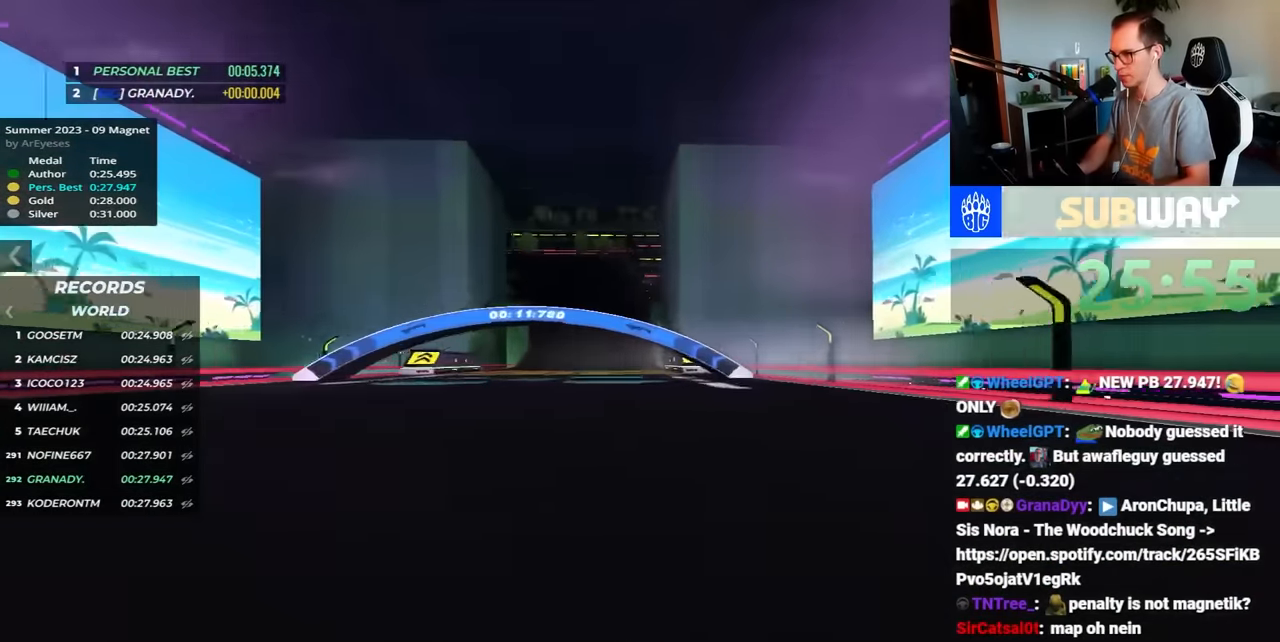
{"keys": ["up"], "events": [[250, "right", "down"], [483, "right", "up"]]}
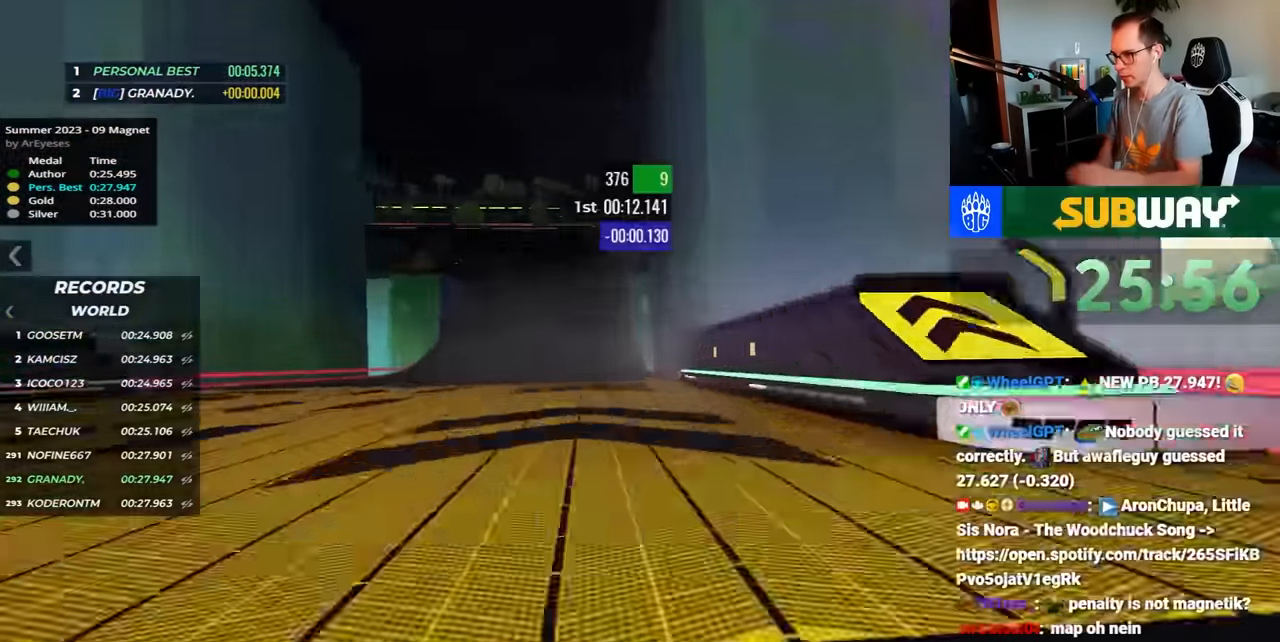
{"keys": ["down", "left", "up"], "events": [[50, "left", "down"], [467, "down", "down"]]}
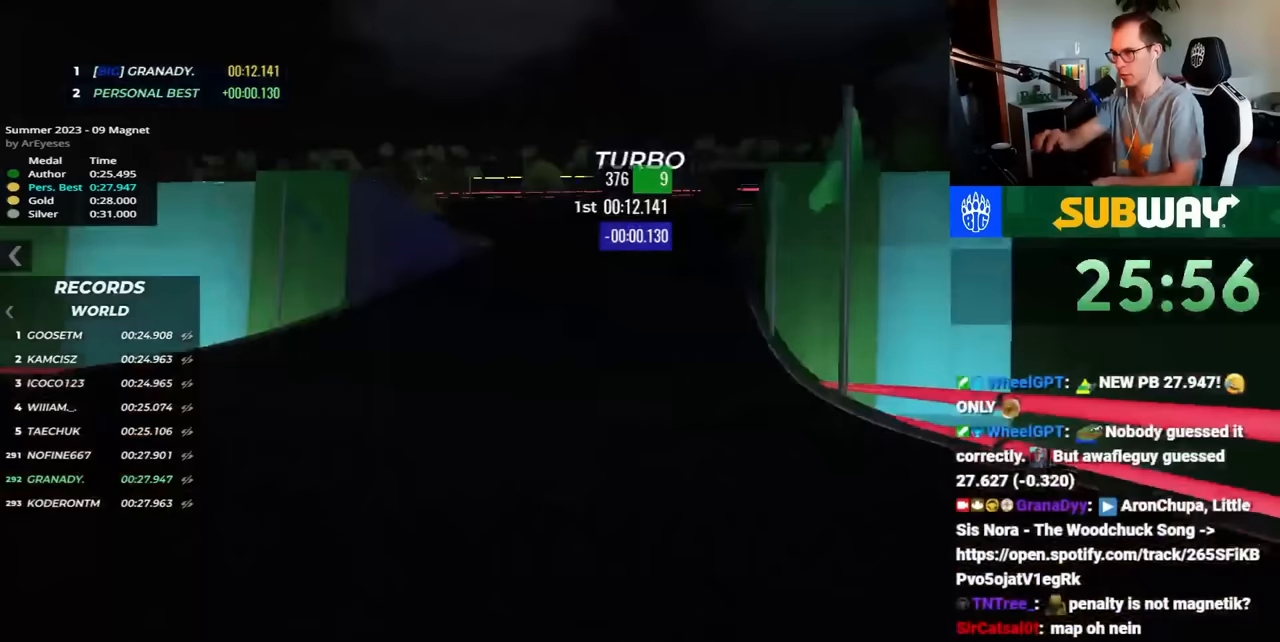
{"keys": ["down", "left", "up"], "events": []}
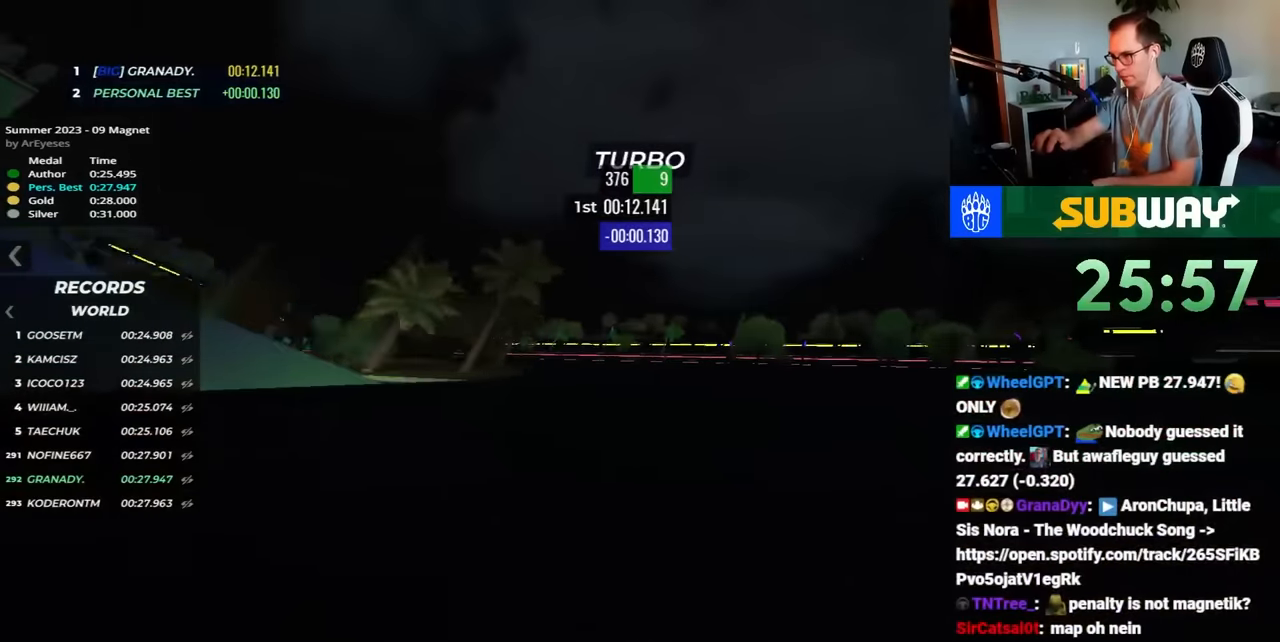
{"keys": ["left", "up"], "events": [[317, "up", "up"], [383, "down", "up"], [433, "up", "down"]]}